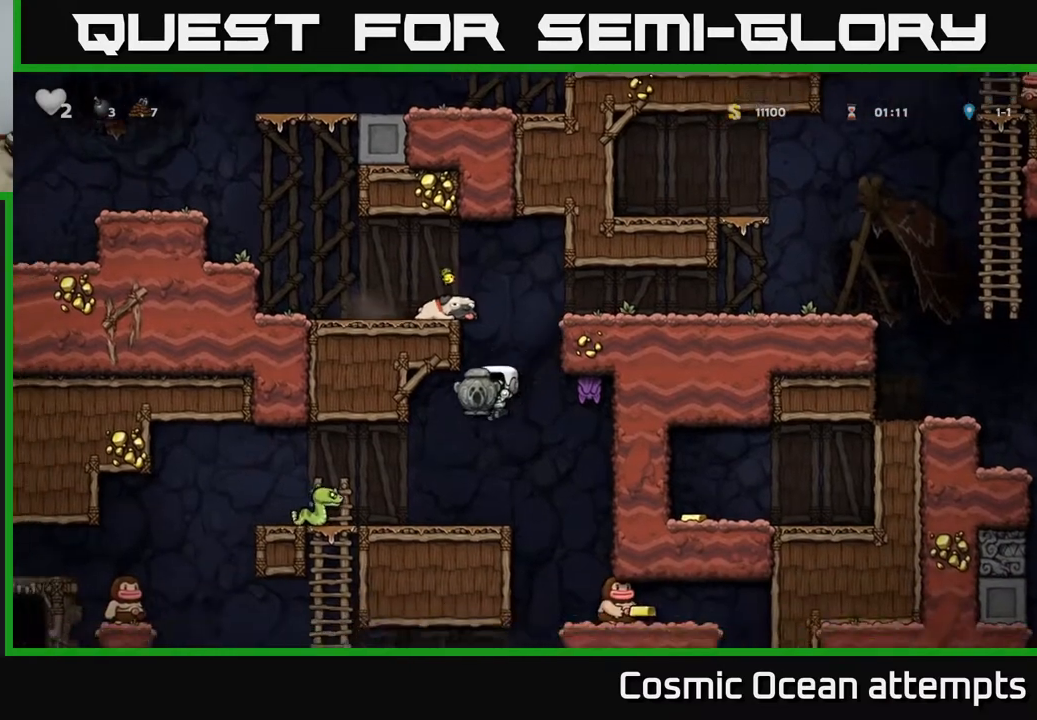
Gameplay with a controller (Xbox layout); each line is a JSON object with the inputs held at the frame after it. "events" lists button and stick changes between this image and that frame as [ms after this image, input, new state], when the widget could be followed in between. Not read: left_stick.
{"buttons": [], "right_stick": "center", "events": [[250, "A", "down"], [283, "DPAD_LEFT", "down"], [383, "A", "up"], [483, "DPAD_LEFT", "up"]]}
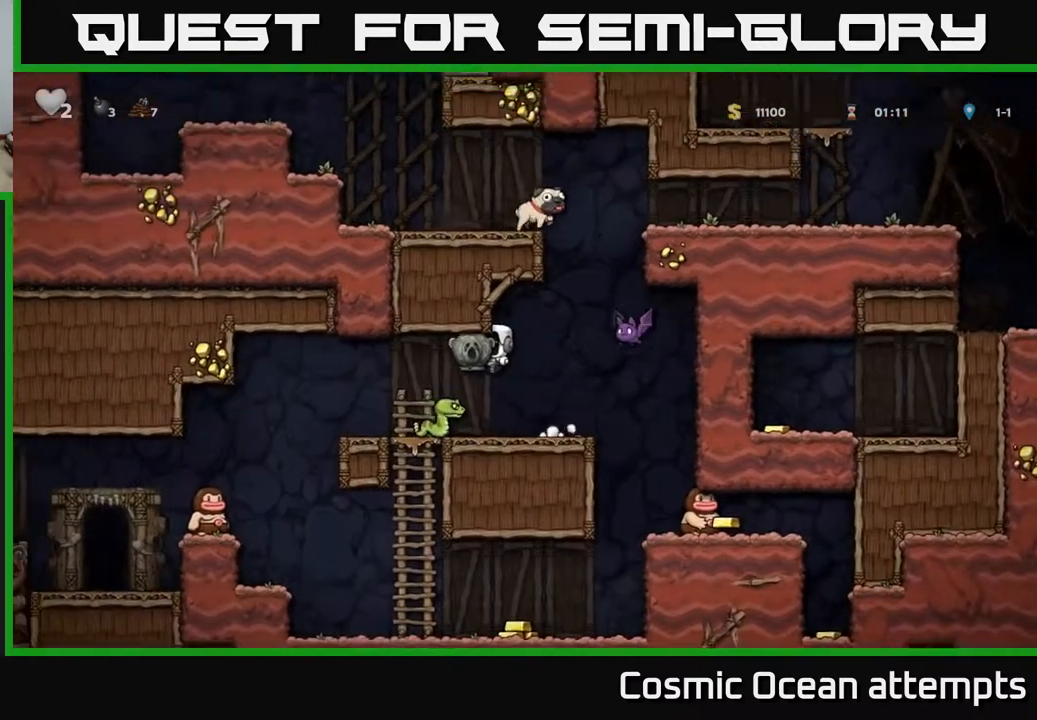
{"buttons": ["DPAD_LEFT"], "right_stick": "center", "events": [[367, "DPAD_LEFT", "down"]]}
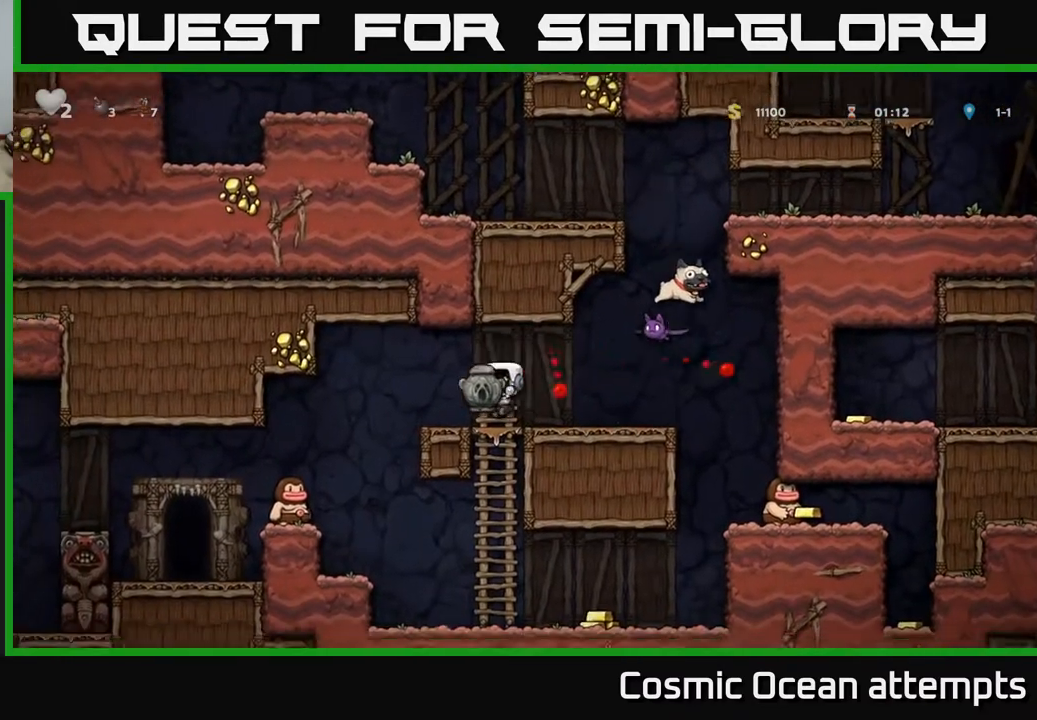
{"buttons": [], "right_stick": "center", "events": [[150, "A", "down"], [217, "A", "up"], [317, "DPAD_LEFT", "up"]]}
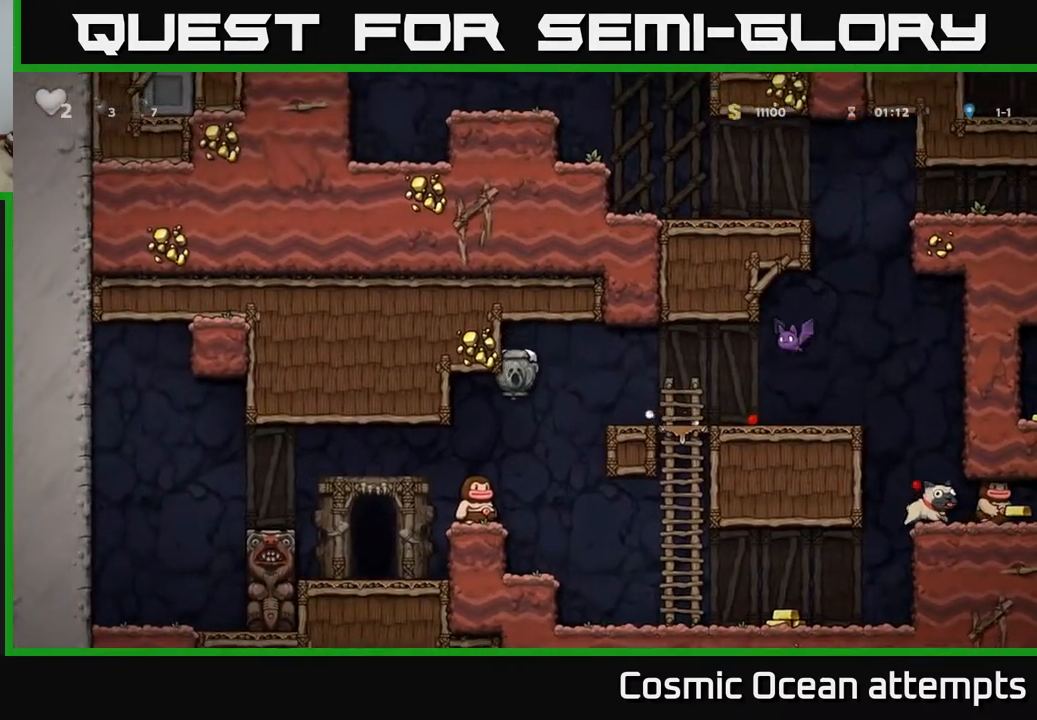
{"buttons": [], "right_stick": "center", "events": [[17, "DPAD_LEFT", "down"], [133, "DPAD_LEFT", "up"], [417, "DPAD_RIGHT", "down"], [500, "DPAD_RIGHT", "up"]]}
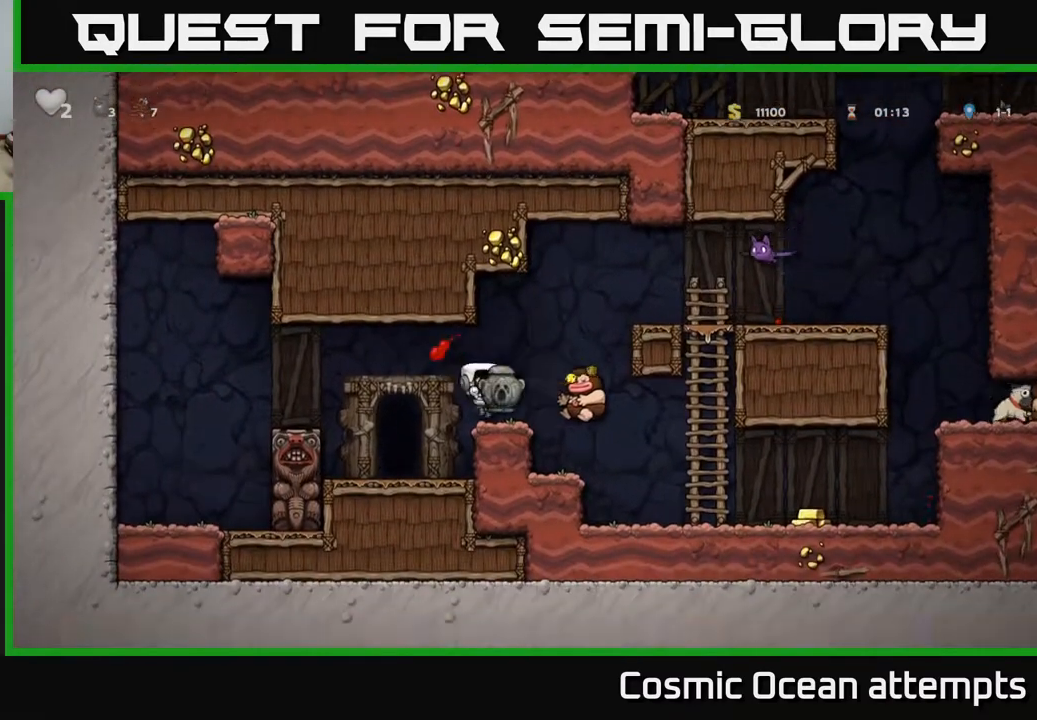
{"buttons": ["DPAD_RIGHT"], "right_stick": "center", "events": [[383, "DPAD_RIGHT", "down"]]}
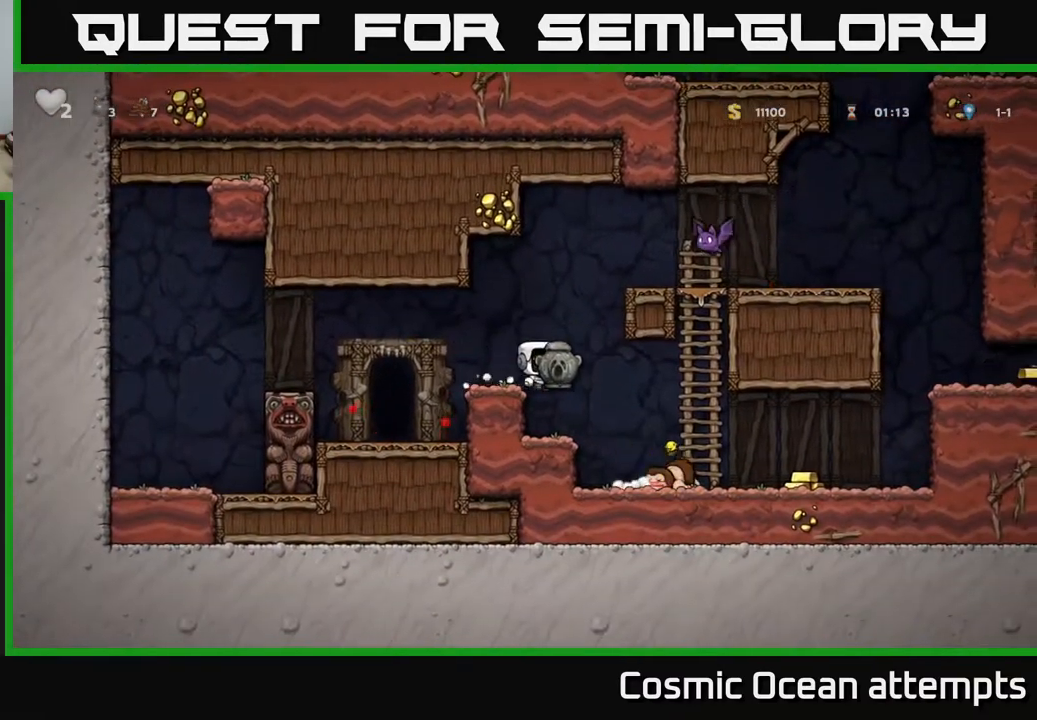
{"buttons": ["DPAD_RIGHT"], "right_stick": "center", "events": []}
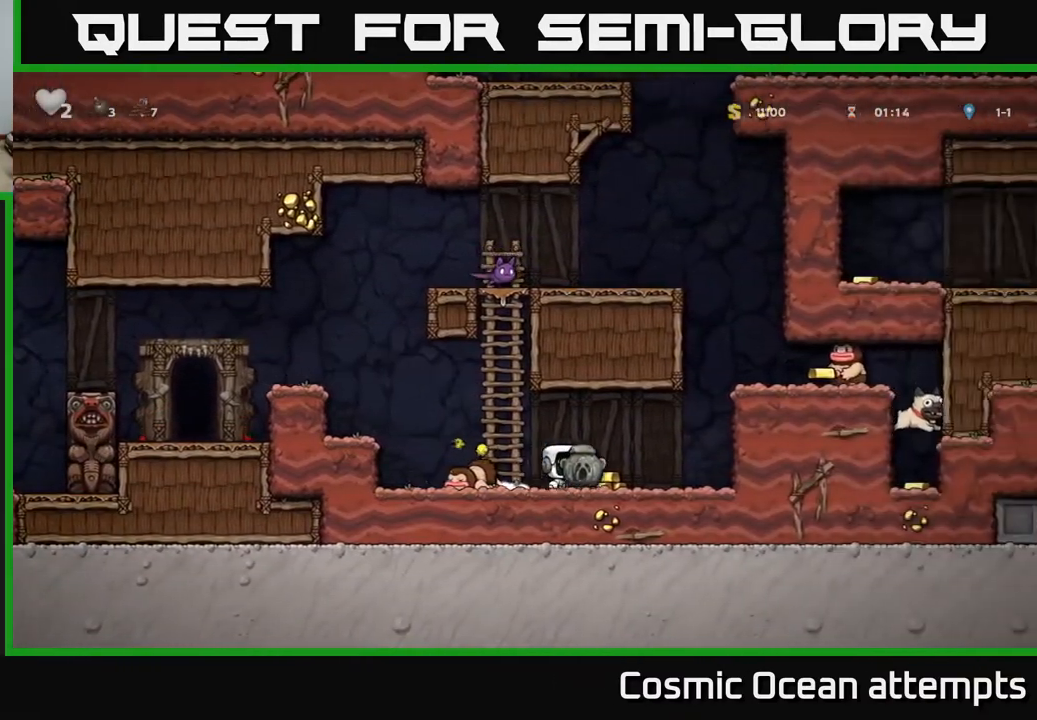
{"buttons": ["DPAD_LEFT"], "right_stick": "center", "events": [[50, "DPAD_DOWN", "down"], [83, "DPAD_RIGHT", "up"], [133, "X", "down"], [233, "DPAD_DOWN", "up"], [250, "X", "up"], [317, "DPAD_LEFT", "down"]]}
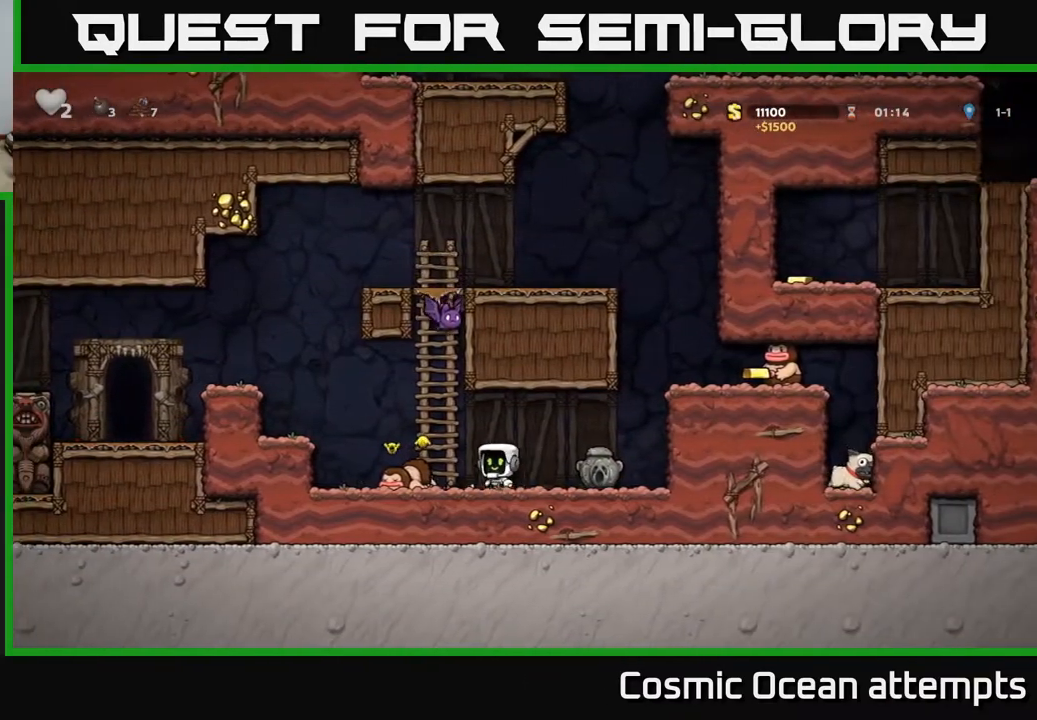
{"buttons": [], "right_stick": "center", "events": [[183, "A", "down"], [350, "A", "up"], [417, "DPAD_LEFT", "up"]]}
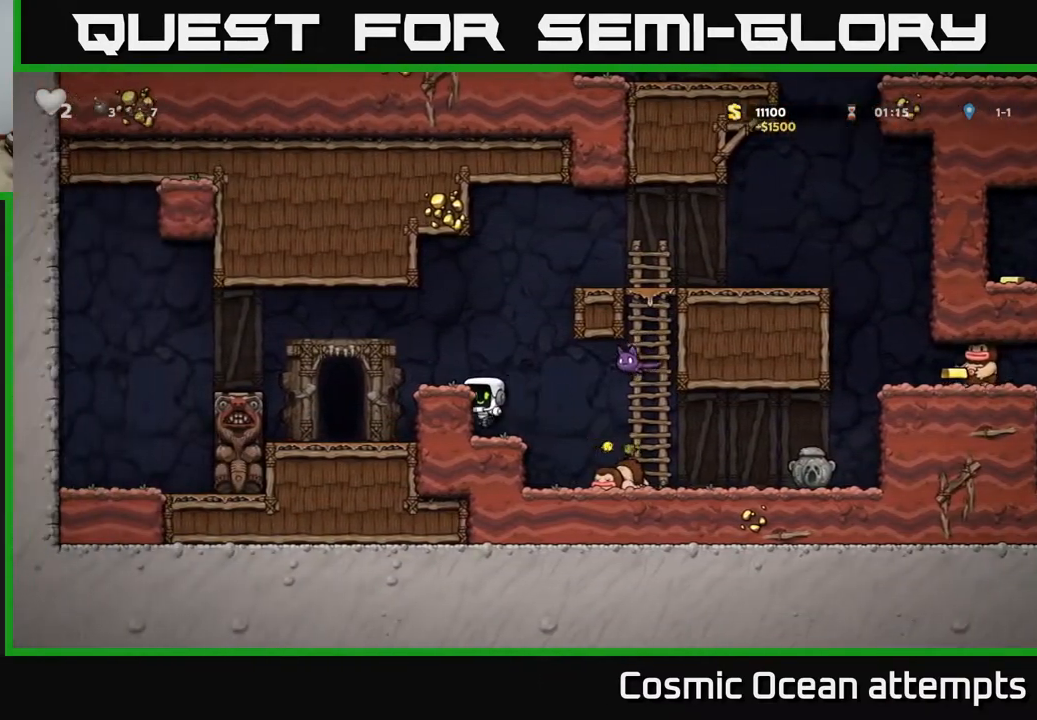
{"buttons": ["A", "DPAD_LEFT"], "right_stick": "center", "events": [[333, "A", "down"], [367, "X", "down"], [383, "DPAD_RIGHT", "down"], [467, "DPAD_RIGHT", "up"], [467, "X", "up"], [500, "DPAD_LEFT", "down"]]}
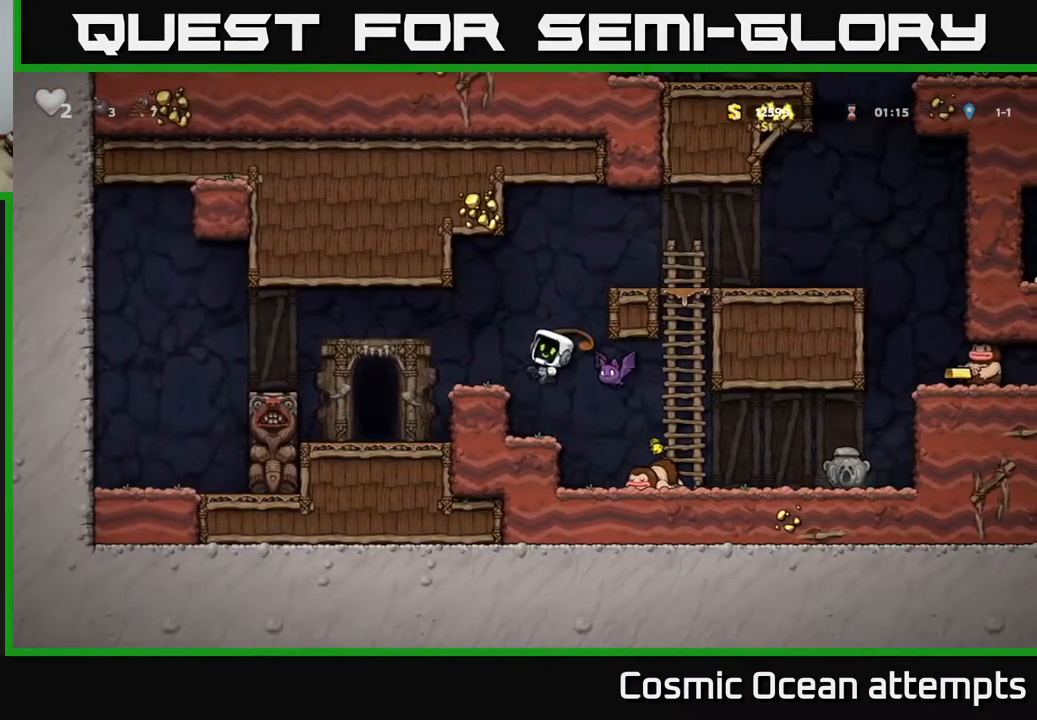
{"buttons": ["A"], "right_stick": "center", "events": [[17, "A", "up"], [217, "DPAD_LEFT", "up"], [450, "A", "down"]]}
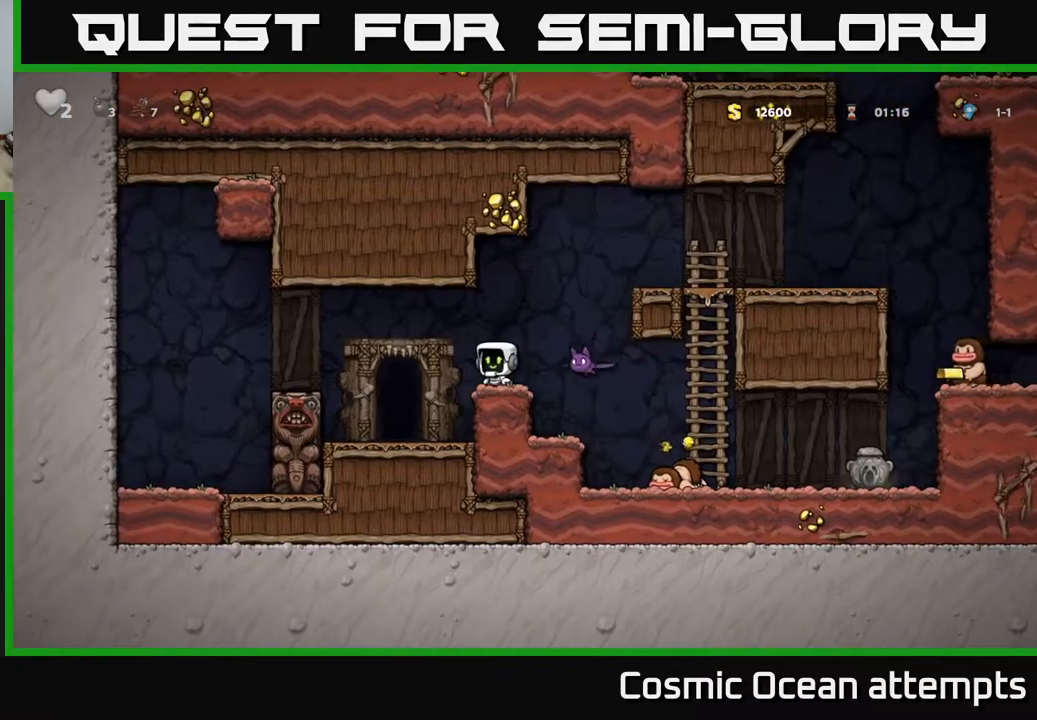
{"buttons": ["DPAD_RIGHT"], "right_stick": "center", "events": [[50, "DPAD_RIGHT", "down"], [117, "A", "up"], [167, "DPAD_RIGHT", "up"], [250, "A", "down"], [350, "DPAD_RIGHT", "down"], [450, "A", "up"]]}
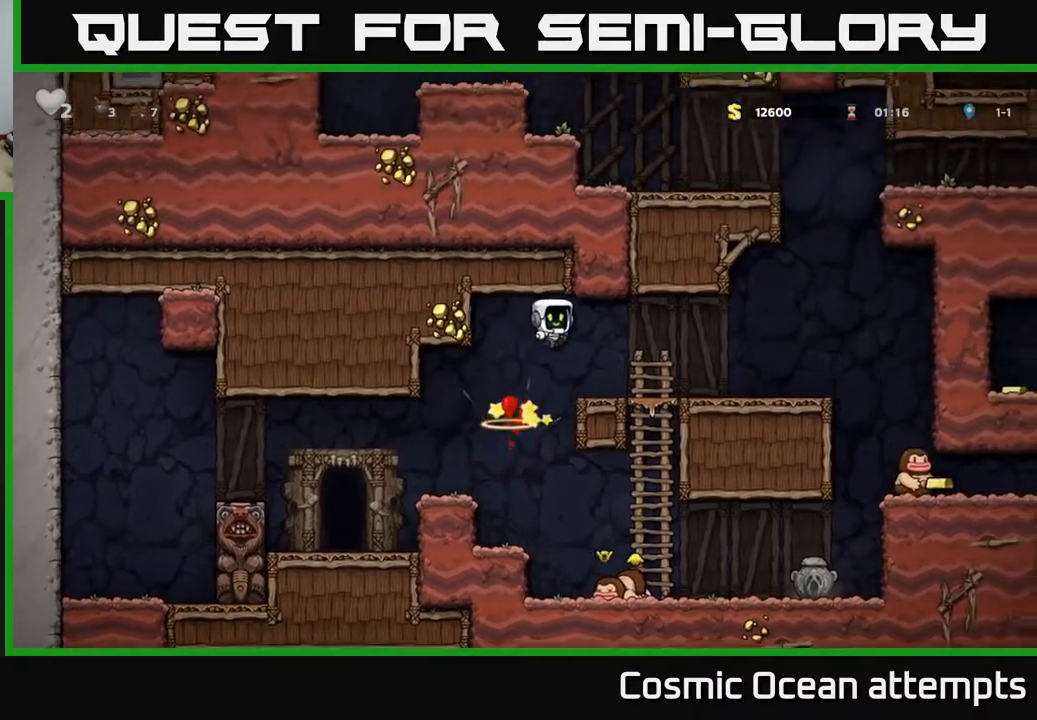
{"buttons": ["DPAD_RIGHT"], "right_stick": "center", "events": []}
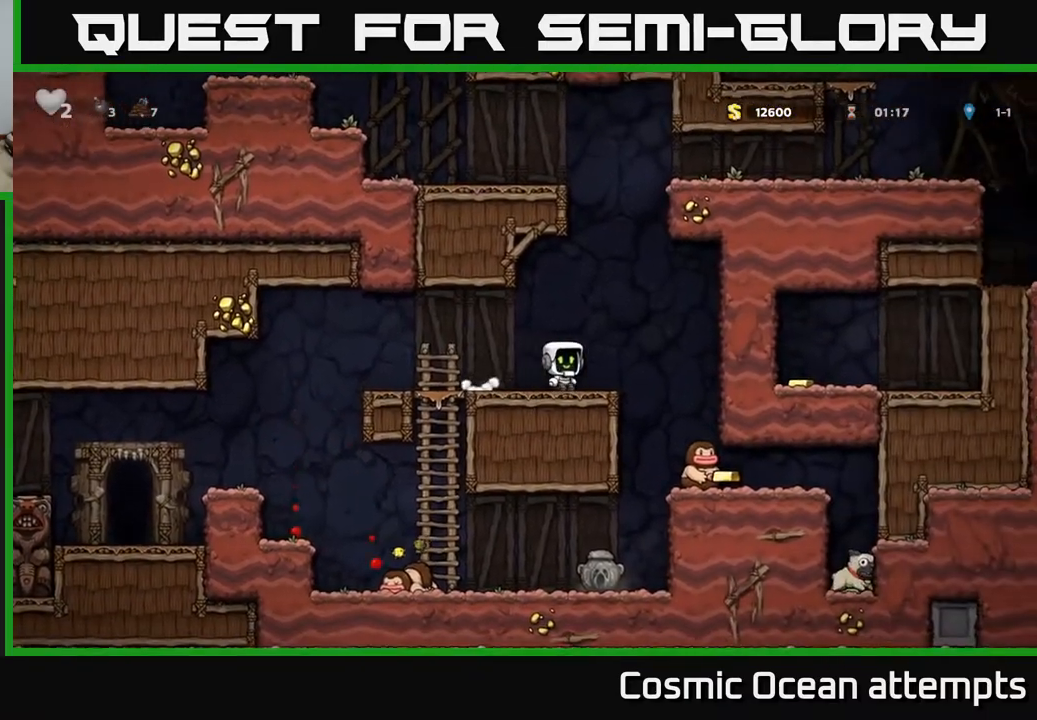
{"buttons": [], "right_stick": "center", "events": [[350, "DPAD_RIGHT", "up"]]}
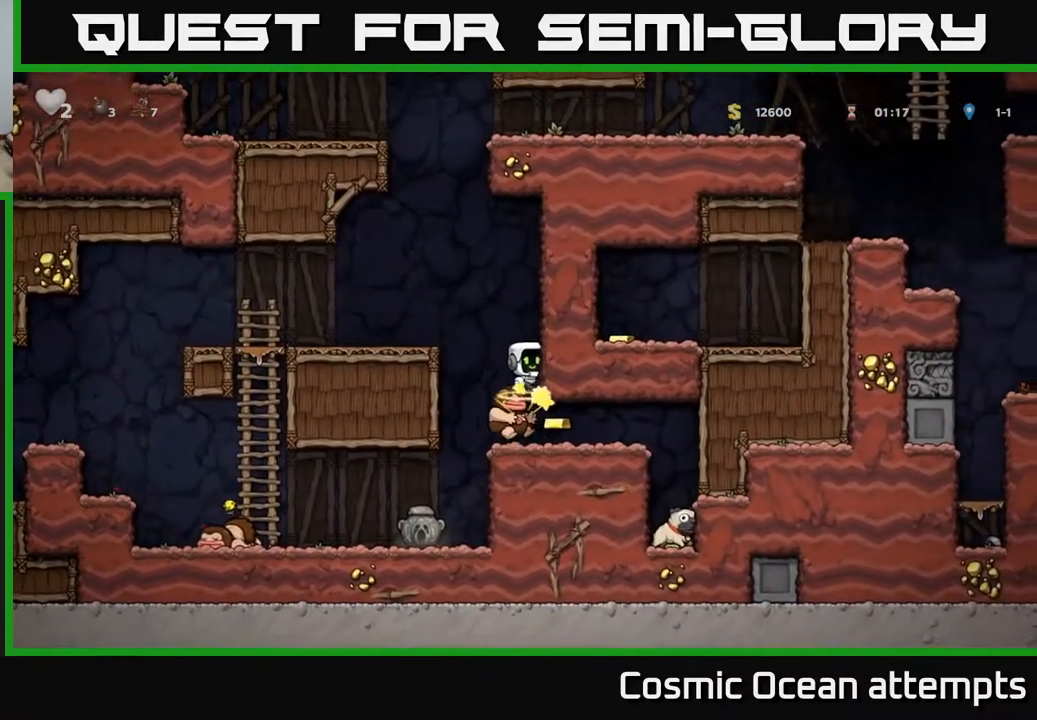
{"buttons": ["DPAD_RIGHT"], "right_stick": "center", "events": [[433, "DPAD_RIGHT", "down"]]}
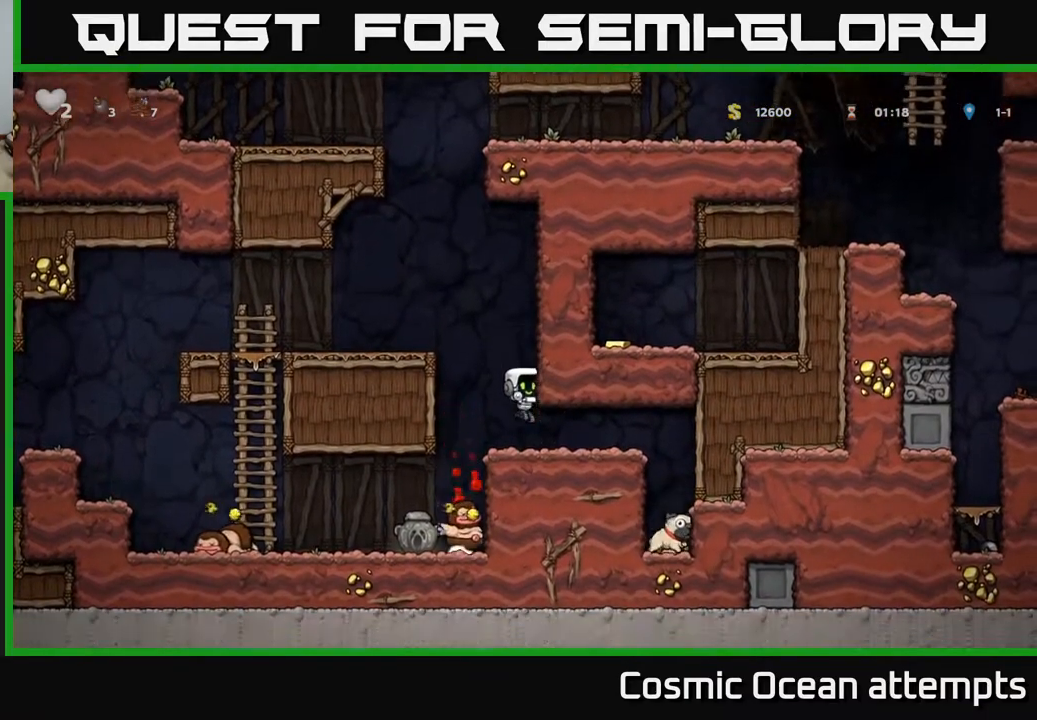
{"buttons": [], "right_stick": "center", "events": [[433, "DPAD_RIGHT", "up"]]}
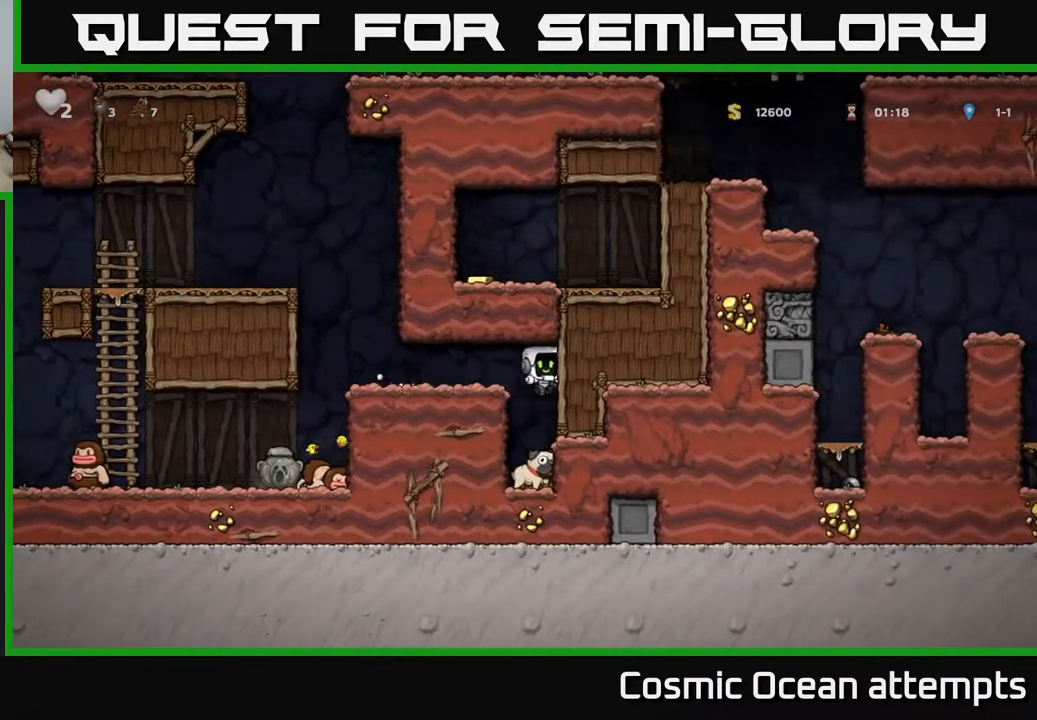
{"buttons": ["A", "DPAD_LEFT"], "right_stick": "center", "events": [[267, "DPAD_DOWN", "down"], [367, "X", "down"], [467, "A", "down"], [467, "DPAD_DOWN", "up"], [467, "DPAD_LEFT", "down"], [483, "X", "up"]]}
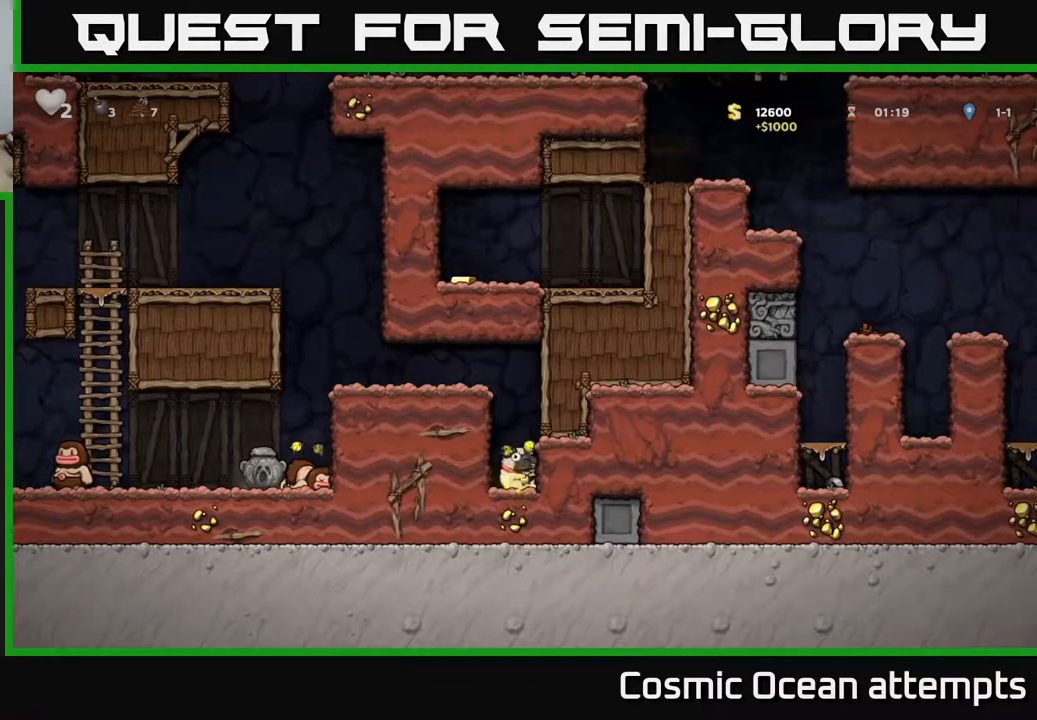
{"buttons": ["DPAD_LEFT"], "right_stick": "center", "events": [[167, "A", "up"], [283, "A", "down"], [433, "A", "up"]]}
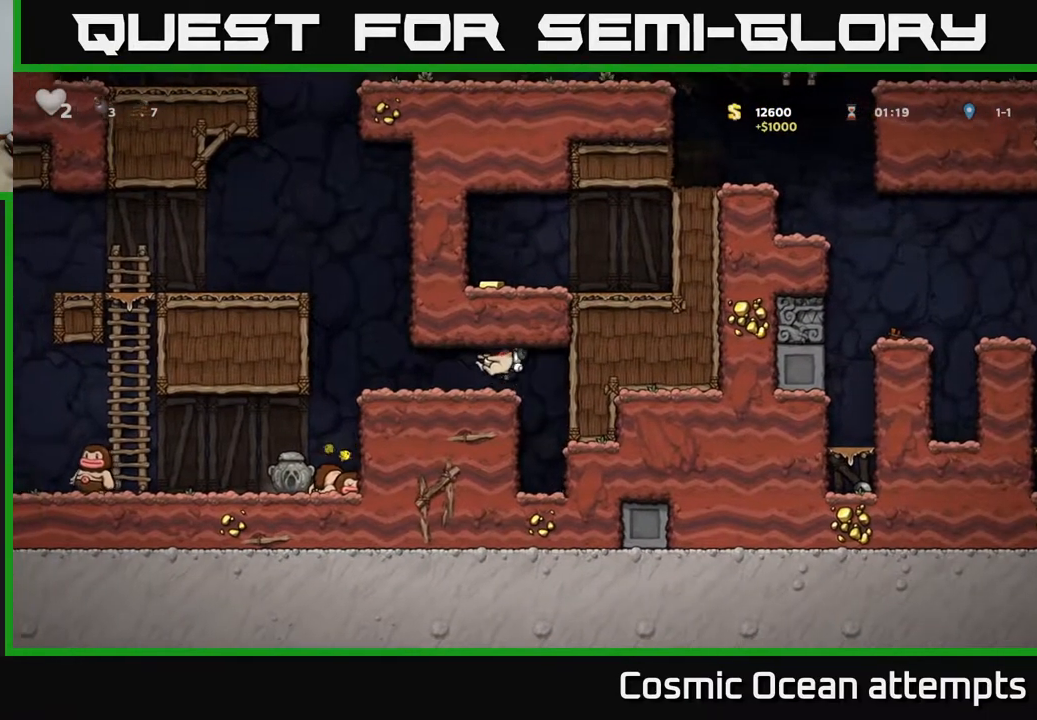
{"buttons": [], "right_stick": "center", "events": [[383, "DPAD_LEFT", "up"]]}
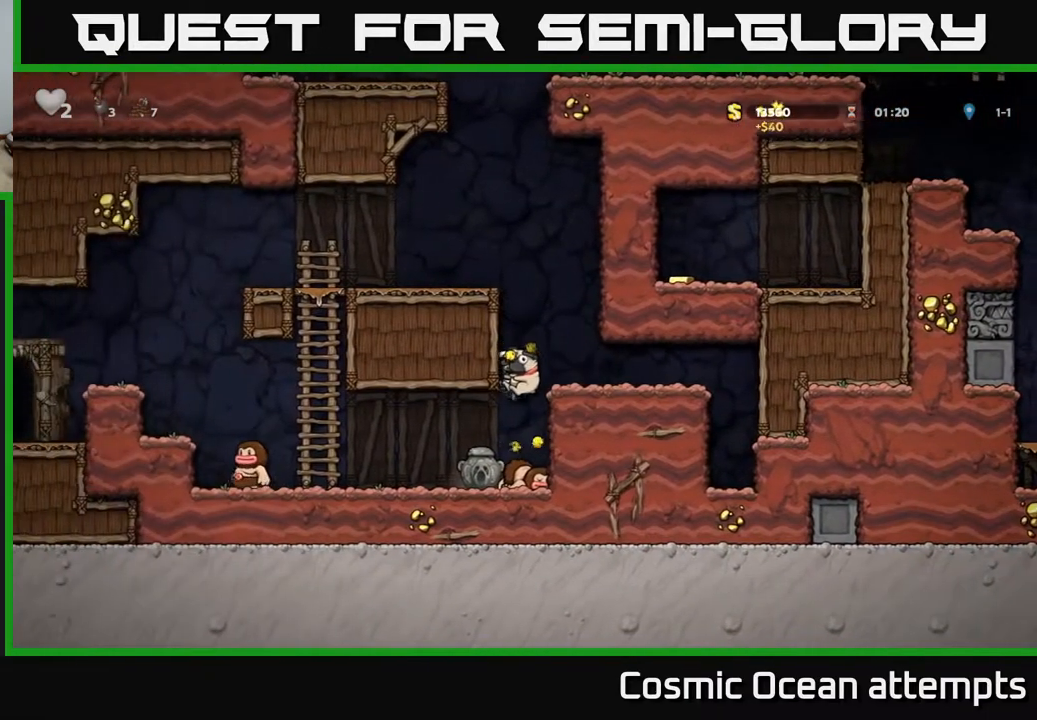
{"buttons": [], "right_stick": "center", "events": [[150, "X", "down"], [233, "X", "up"]]}
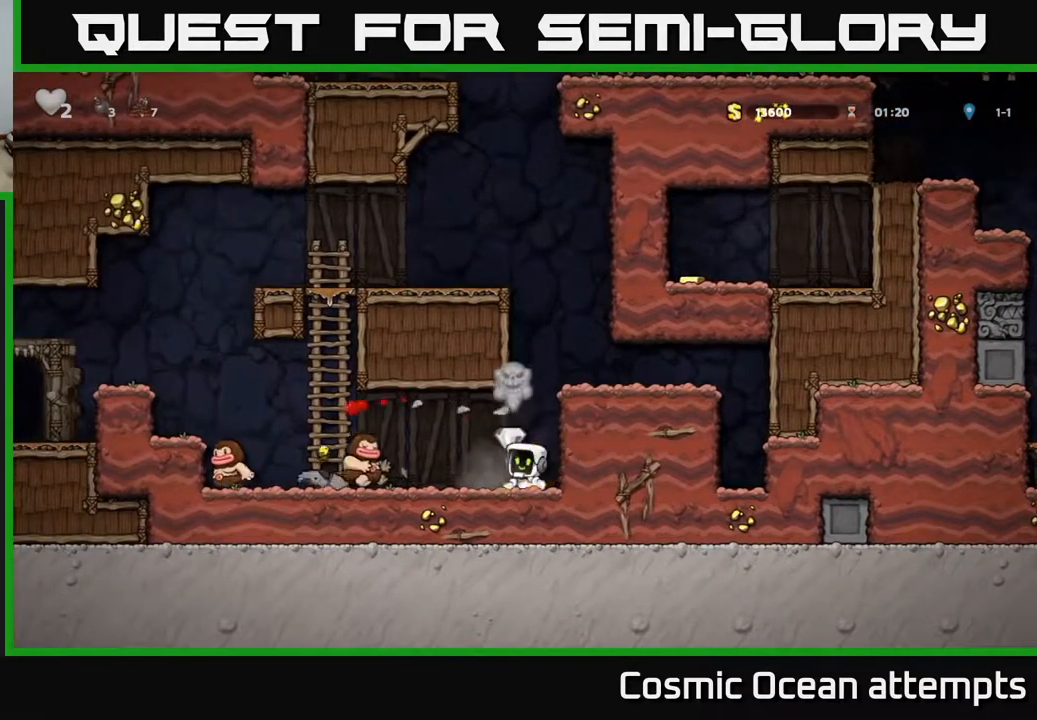
{"buttons": ["DPAD_LEFT"], "right_stick": "center", "events": [[67, "DPAD_LEFT", "down"]]}
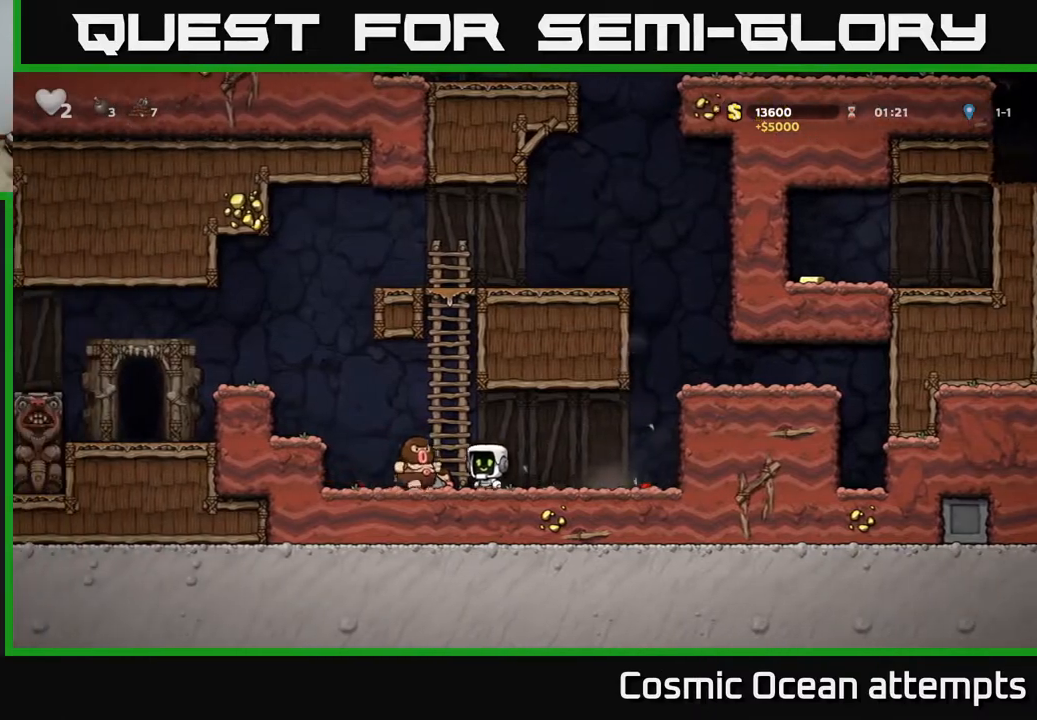
{"buttons": ["DPAD_LEFT"], "right_stick": "center", "events": [[50, "DPAD_DOWN", "down"], [67, "DPAD_LEFT", "up"], [83, "X", "down"], [100, "DPAD_RIGHT", "down"], [117, "A", "down"], [133, "DPAD_DOWN", "up"], [167, "X", "up"], [300, "DPAD_RIGHT", "up"], [317, "X", "down"], [350, "A", "up"], [383, "X", "up"], [450, "DPAD_LEFT", "down"]]}
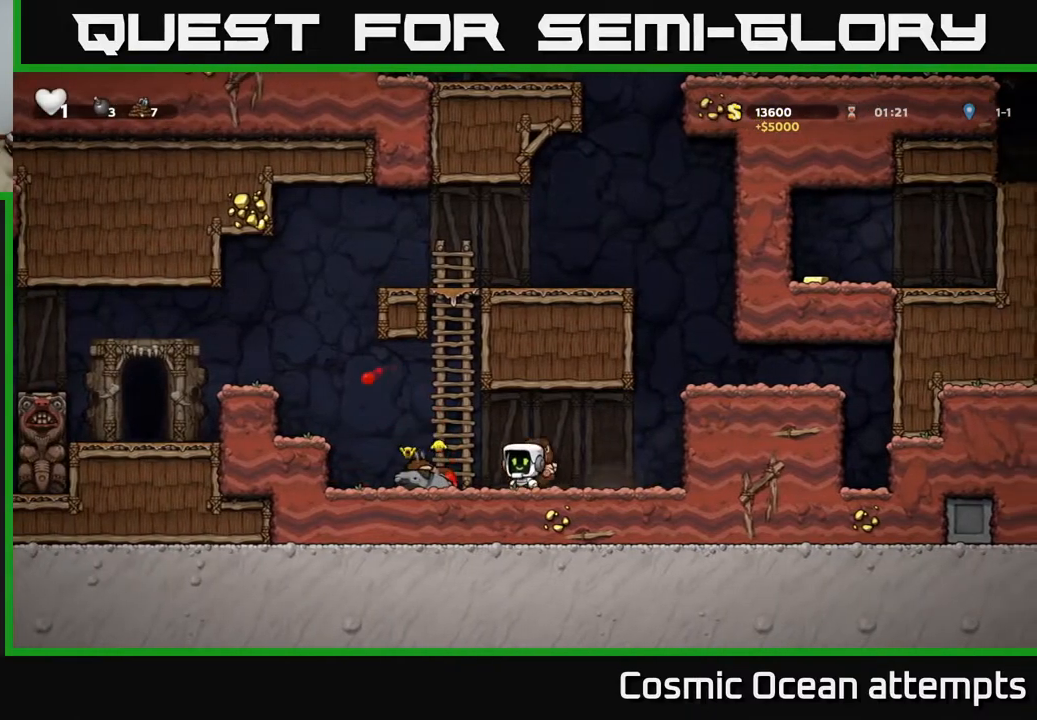
{"buttons": ["A", "DPAD_LEFT"], "right_stick": "center", "events": [[233, "DPAD_DOWN", "down"], [250, "DPAD_LEFT", "up"], [267, "DPAD_RIGHT", "down"], [283, "X", "down"], [317, "DPAD_RIGHT", "up"], [350, "DPAD_DOWN", "up"], [367, "DPAD_LEFT", "down"], [383, "A", "down"], [383, "X", "up"]]}
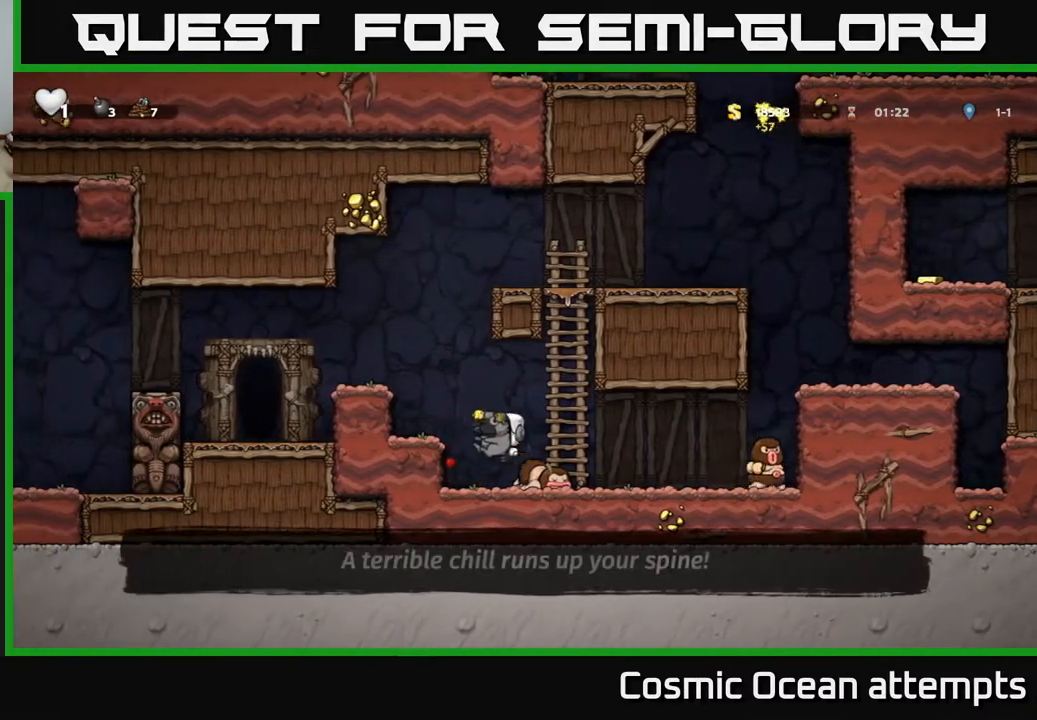
{"buttons": ["A", "DPAD_LEFT"], "right_stick": "center", "events": [[150, "A", "up"], [250, "DPAD_LEFT", "up"], [350, "A", "down"], [367, "DPAD_LEFT", "down"]]}
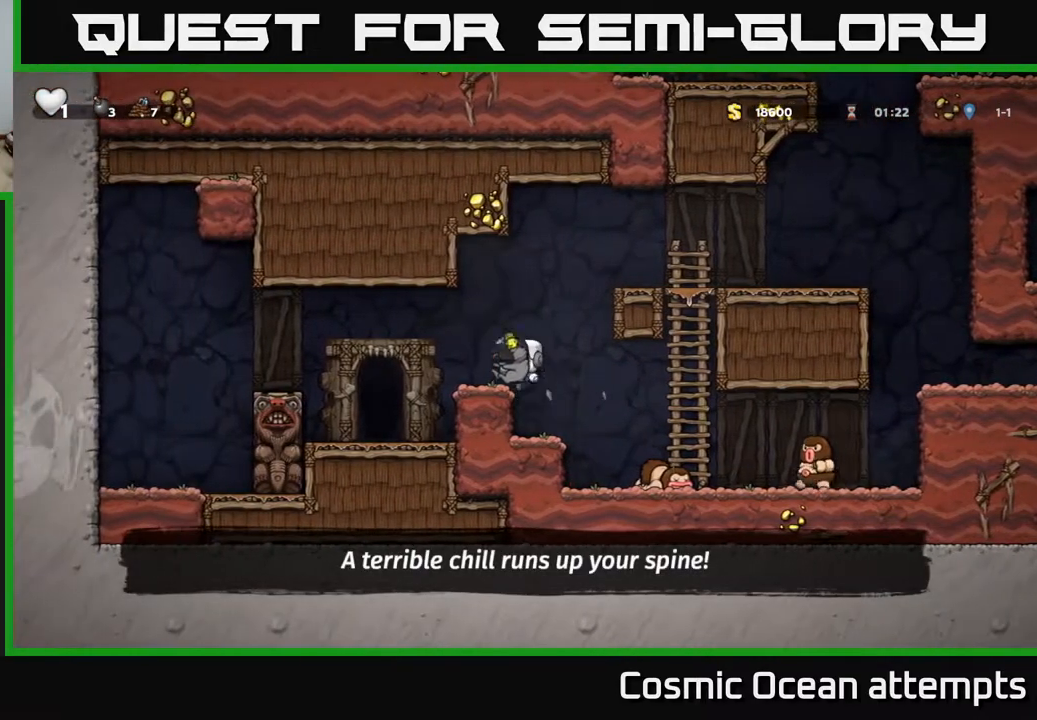
{"buttons": [], "right_stick": "center", "events": [[33, "A", "up"], [217, "DPAD_LEFT", "up"], [317, "DPAD_RIGHT", "down"], [483, "DPAD_RIGHT", "up"]]}
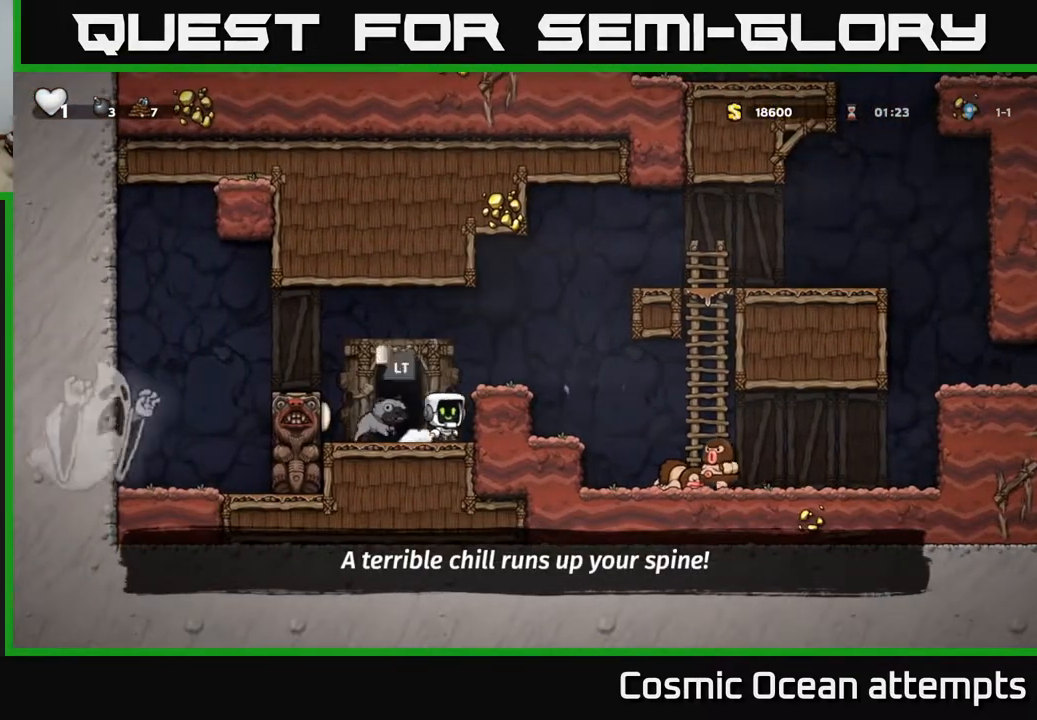
{"buttons": [], "right_stick": "center", "events": []}
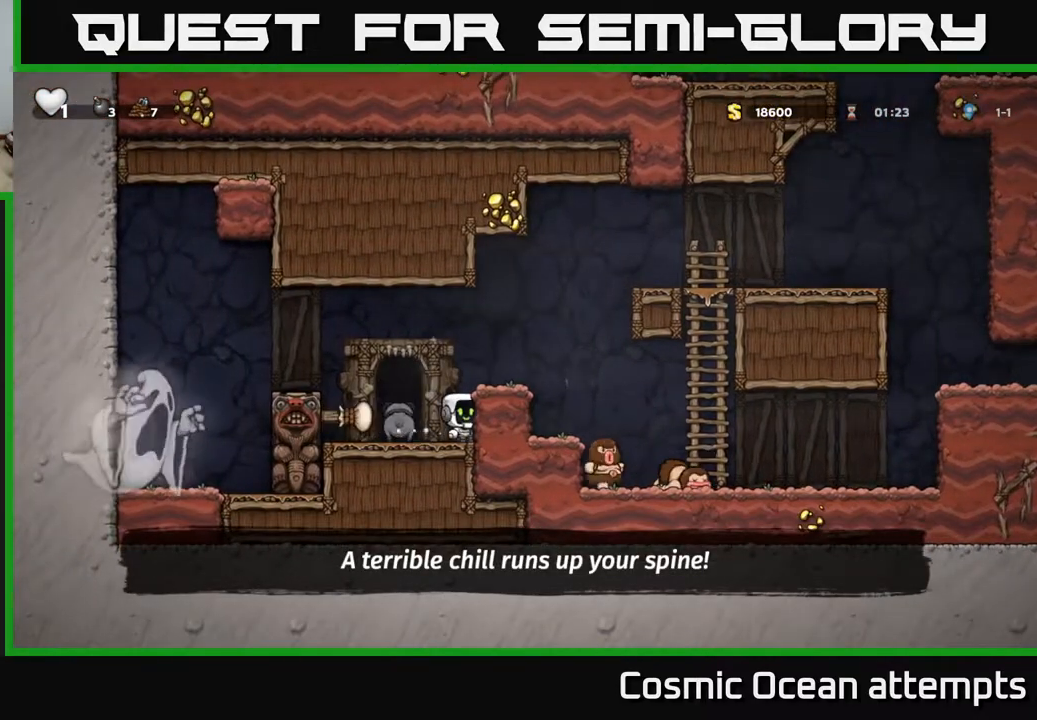
{"buttons": [], "right_stick": "center", "events": [[167, "DPAD_LEFT", "down"], [317, "DPAD_LEFT", "up"], [367, "L2", "down"], [500, "L2", "up"]]}
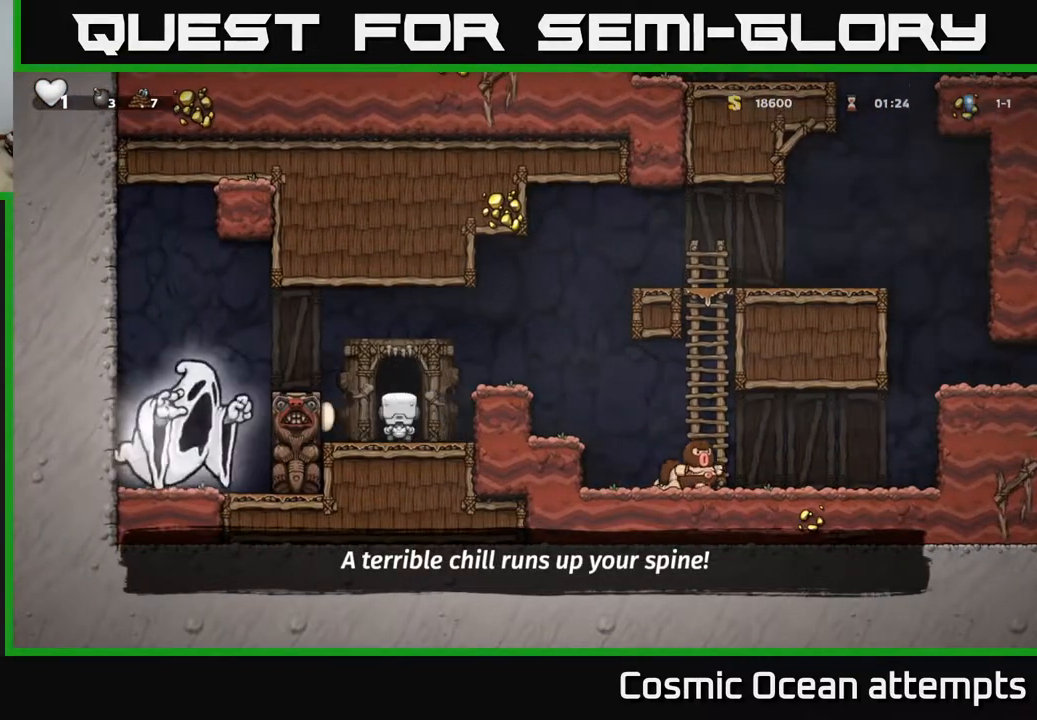
{"buttons": [], "right_stick": "center", "events": [[117, "L2", "down"], [233, "L2", "up"]]}
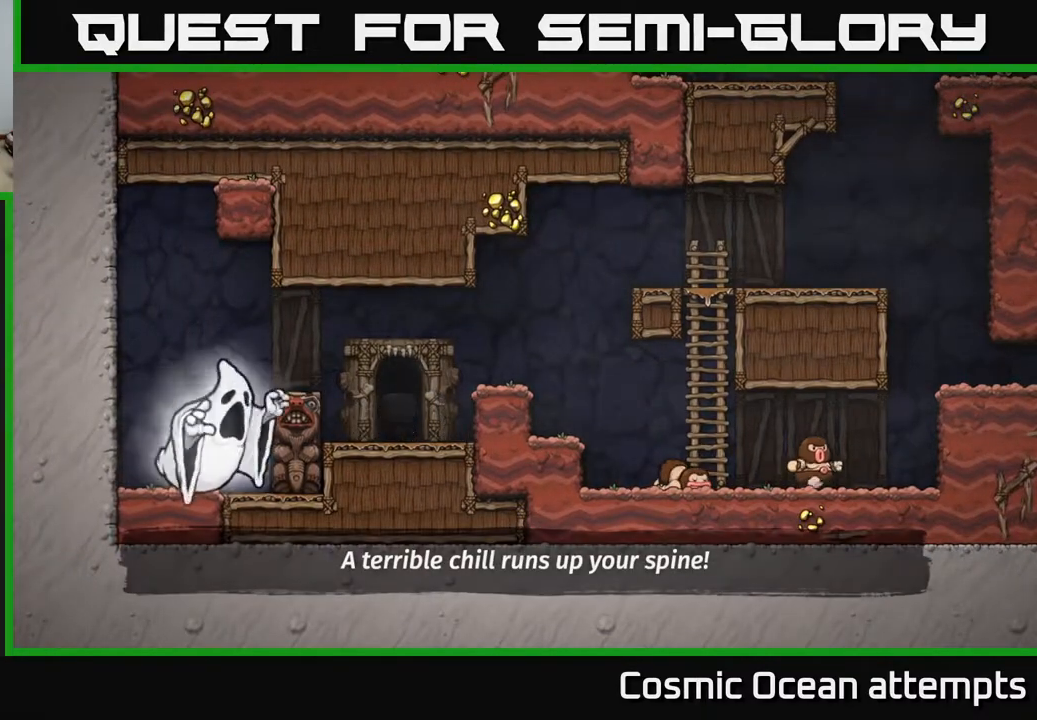
{"buttons": [], "right_stick": "center", "events": []}
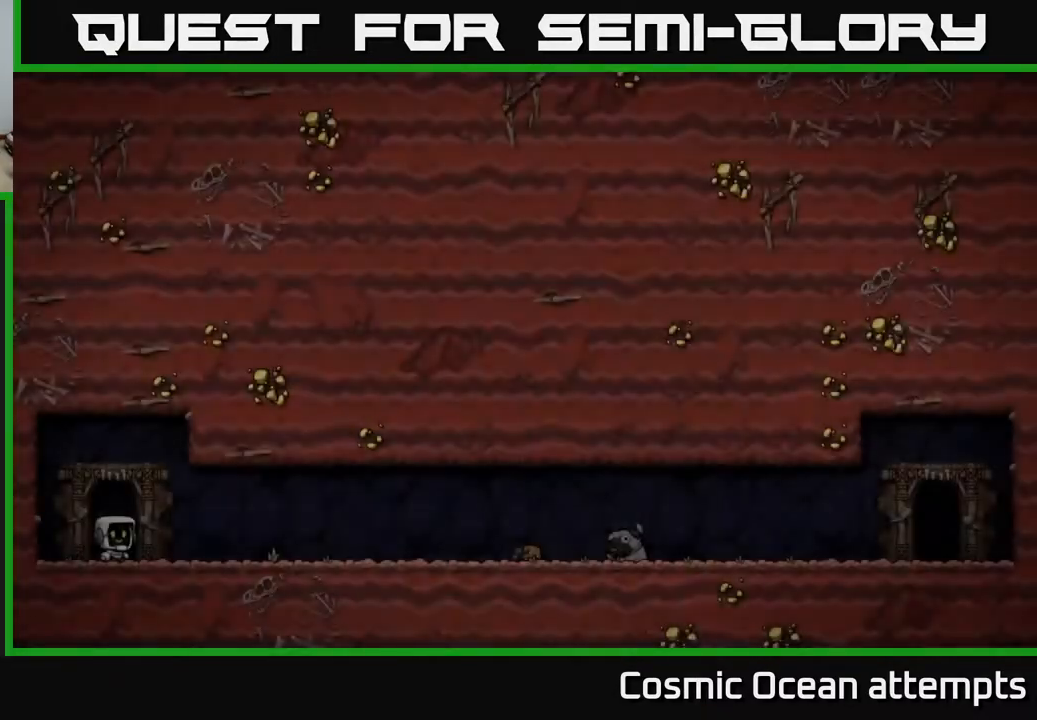
{"buttons": [], "right_stick": "center", "events": [[283, "A", "down"], [433, "A", "up"]]}